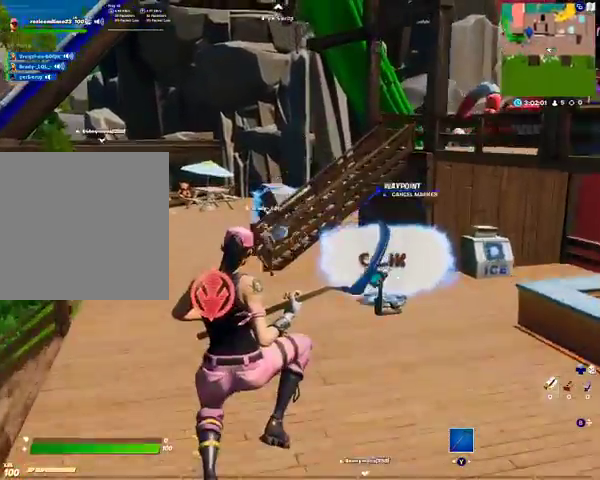
Gameplay with a controller (Xbox layout); each line is a JSON object with the inputs held at the frame after it. "events" lists button and stick changes between this image and that frame as [ms after this image, input, new state], when the widget could be followed in between.
{"buttons": ["DPAD_RIGHT"], "left_stick": "up", "right_stick": "center", "events": [[33, "right_stick", "right"], [467, "right_stick", "center"]]}
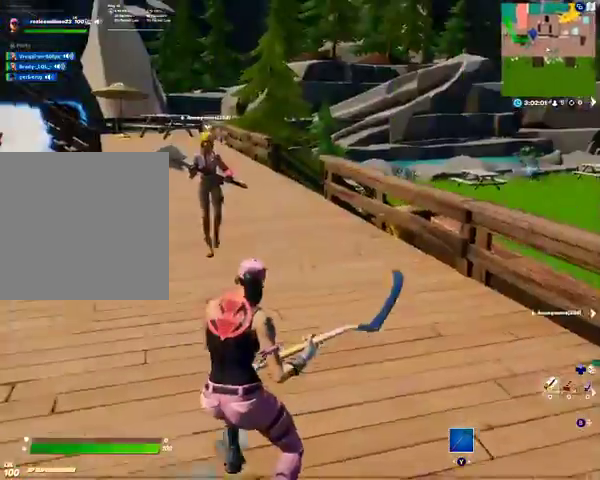
{"buttons": ["DPAD_RIGHT"], "left_stick": "up", "right_stick": "right", "events": [[233, "A", "down"], [433, "A", "up"], [500, "right_stick", "right"]]}
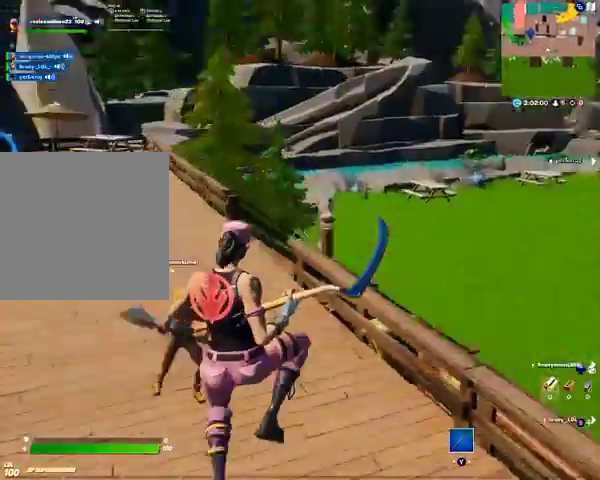
{"buttons": ["DPAD_RIGHT"], "left_stick": "up", "right_stick": "center", "events": [[367, "right_stick", "center"]]}
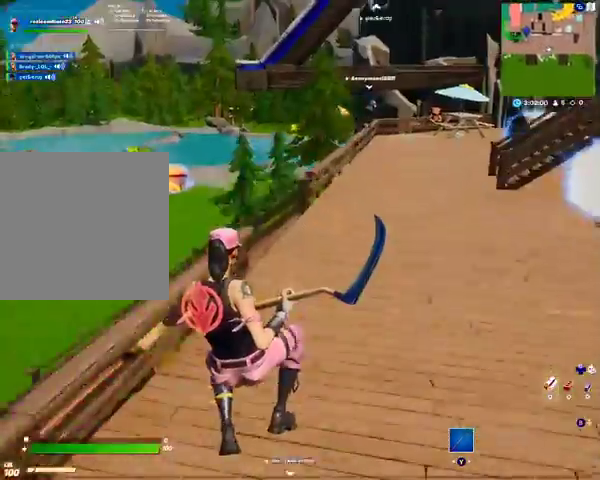
{"buttons": ["A"], "left_stick": "up", "right_stick": "center", "events": [[167, "DPAD_RIGHT", "up"], [167, "right_stick", "right"], [367, "A", "down"], [367, "right_stick", "center"]]}
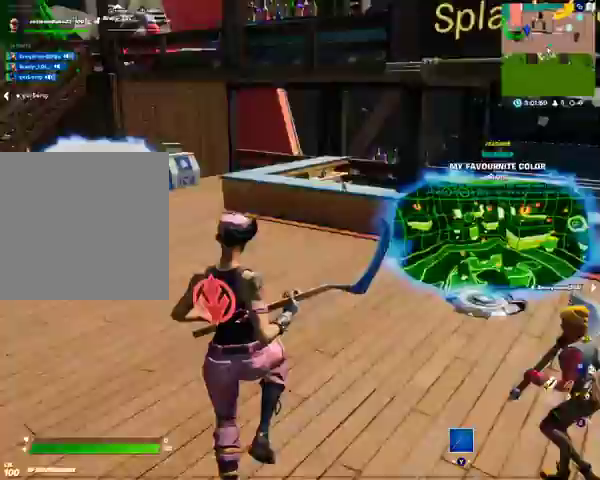
{"buttons": [], "left_stick": "up", "right_stick": "left", "events": [[67, "A", "up"], [100, "right_stick", "right"], [367, "right_stick", "center"], [500, "right_stick", "left"]]}
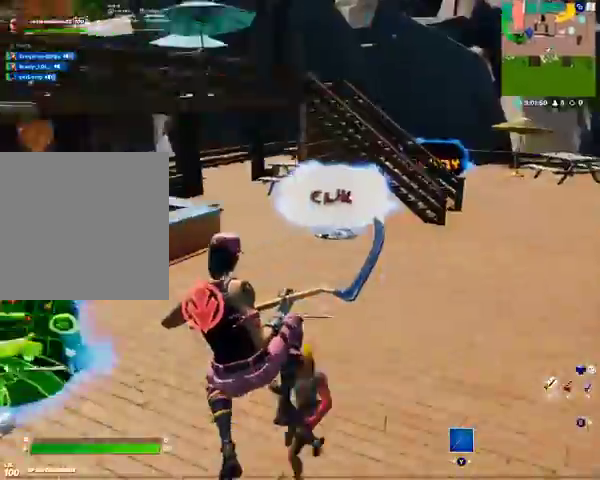
{"buttons": ["DPAD_RIGHT"], "left_stick": "up", "right_stick": "left", "events": [[300, "DPAD_RIGHT", "down"]]}
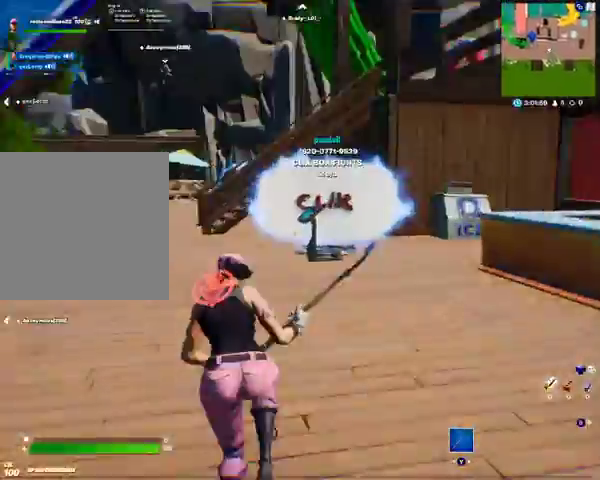
{"buttons": ["DPAD_RIGHT"], "left_stick": "up", "right_stick": "left", "events": [[200, "A", "down"], [467, "A", "up"]]}
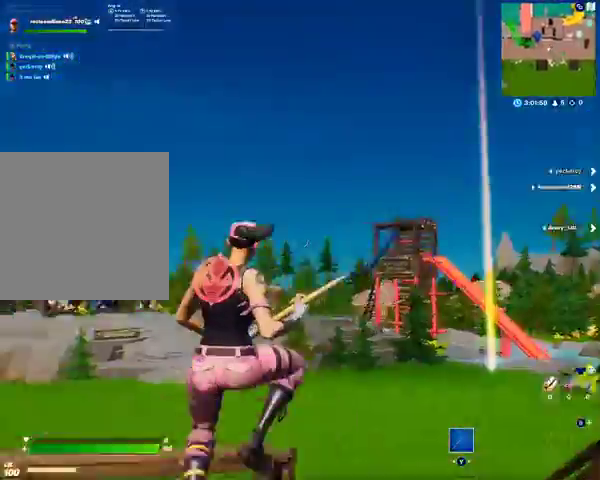
{"buttons": ["DPAD_RIGHT"], "left_stick": "up", "right_stick": "center", "events": [[267, "right_stick", "center"]]}
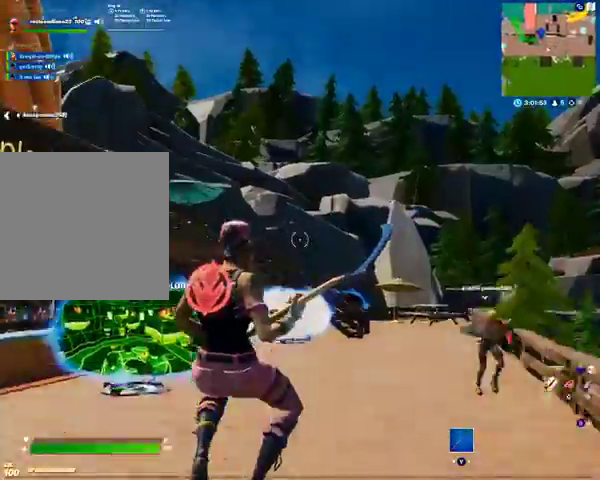
{"buttons": ["DPAD_RIGHT"], "left_stick": "up", "right_stick": "center", "events": [[67, "right_stick", "left"], [167, "right_stick", "center"], [267, "right_stick", "down-right"], [467, "right_stick", "center"]]}
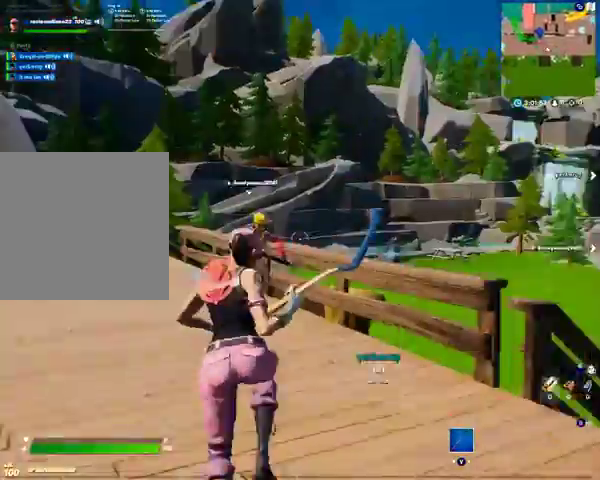
{"buttons": ["R2", "DPAD_RIGHT"], "left_stick": "up", "right_stick": "right", "events": [[400, "R2", "down"], [467, "right_stick", "right"]]}
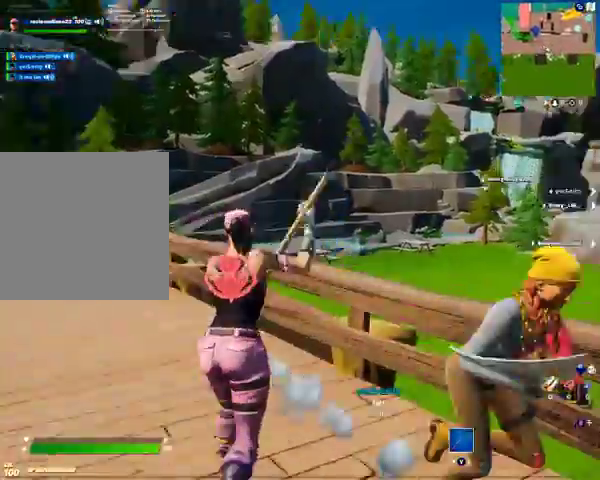
{"buttons": ["R2", "DPAD_RIGHT"], "left_stick": "up", "right_stick": "center", "events": [[400, "right_stick", "center"]]}
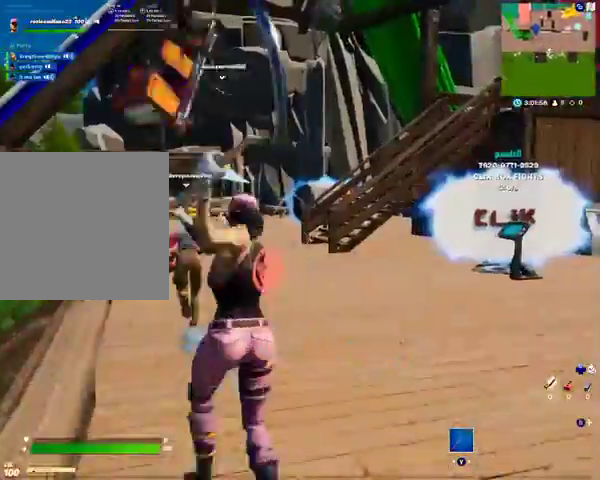
{"buttons": ["DPAD_RIGHT"], "left_stick": "up", "right_stick": "center", "events": [[67, "R2", "up"]]}
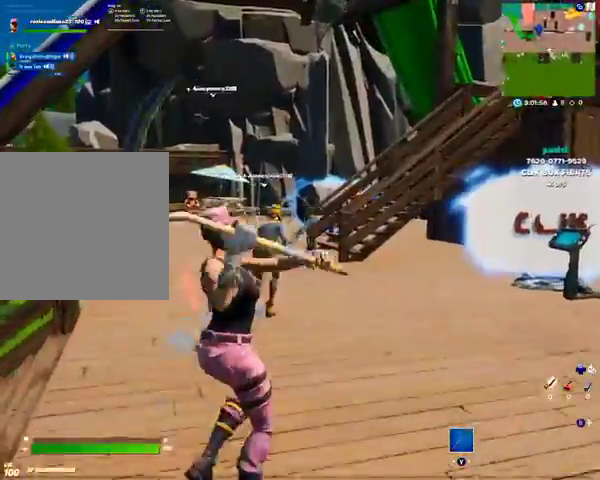
{"buttons": [], "left_stick": "up", "right_stick": "left", "events": [[267, "DPAD_RIGHT", "up"], [300, "right_stick", "left"]]}
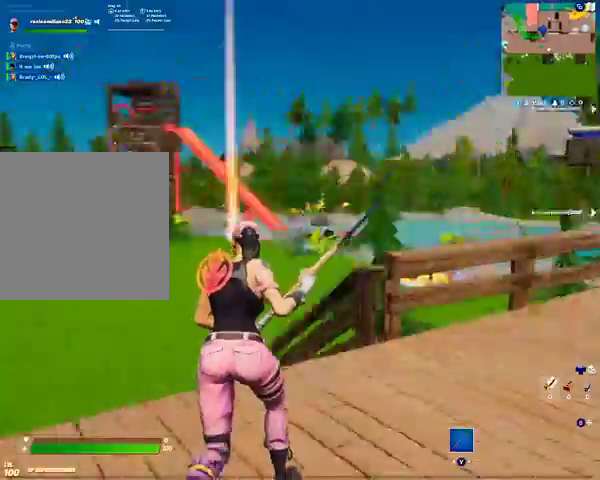
{"buttons": [], "left_stick": "up", "right_stick": "center", "events": [[167, "right_stick", "center"]]}
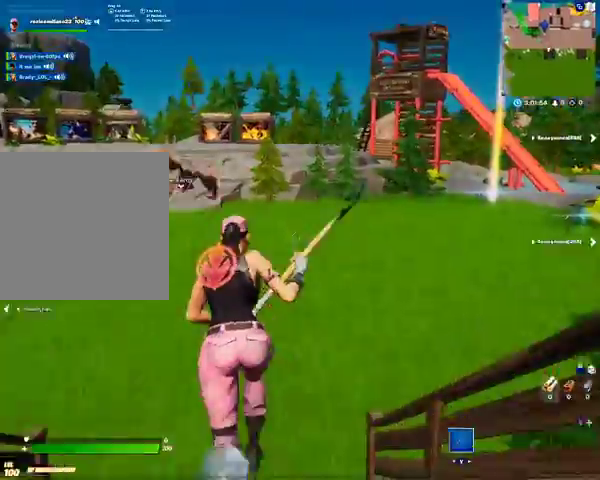
{"buttons": [], "left_stick": "center", "right_stick": "center", "events": [[167, "right_stick", "left"], [267, "left_stick", "center"], [400, "right_stick", "center"]]}
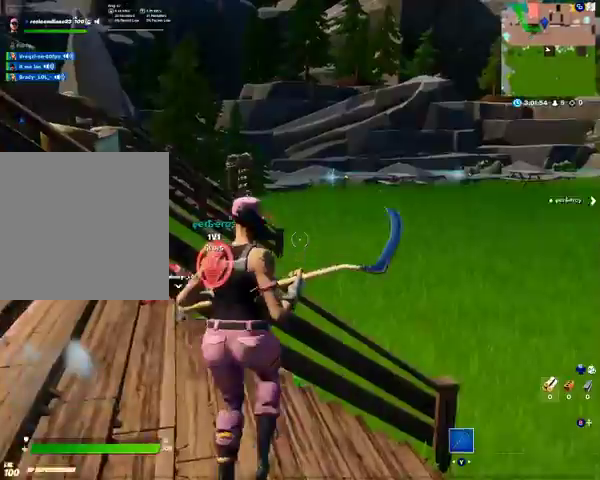
{"buttons": [], "left_stick": "center", "right_stick": "center", "events": [[167, "left_stick", "up-left"], [467, "left_stick", "center"]]}
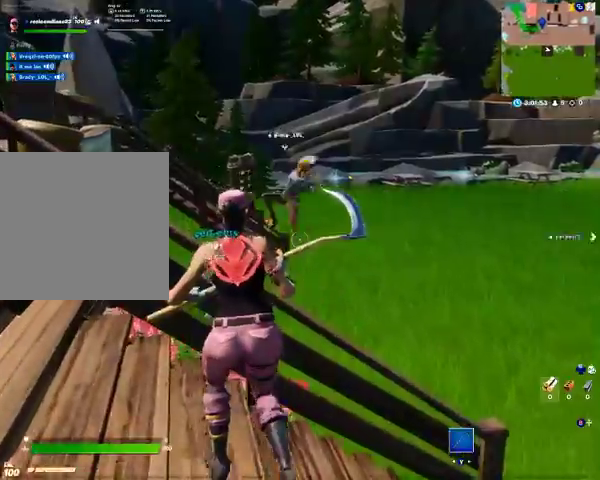
{"buttons": [], "left_stick": "center", "right_stick": "center", "events": [[167, "right_stick", "right"], [367, "right_stick", "center"]]}
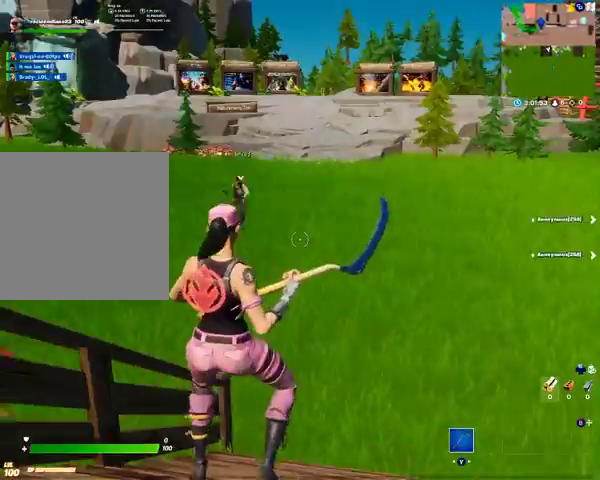
{"buttons": [], "left_stick": "up-right", "right_stick": "center", "events": [[433, "left_stick", "up-right"], [433, "right_stick", "left"], [500, "right_stick", "center"]]}
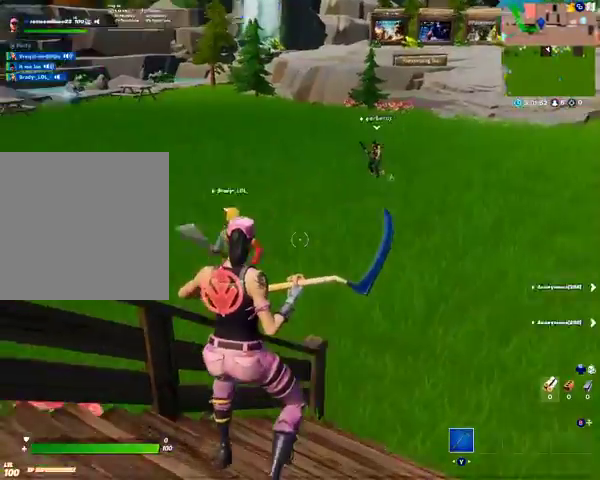
{"buttons": ["R2"], "left_stick": "up-right", "right_stick": "up-right", "events": [[500, "R2", "down"], [500, "right_stick", "up-right"]]}
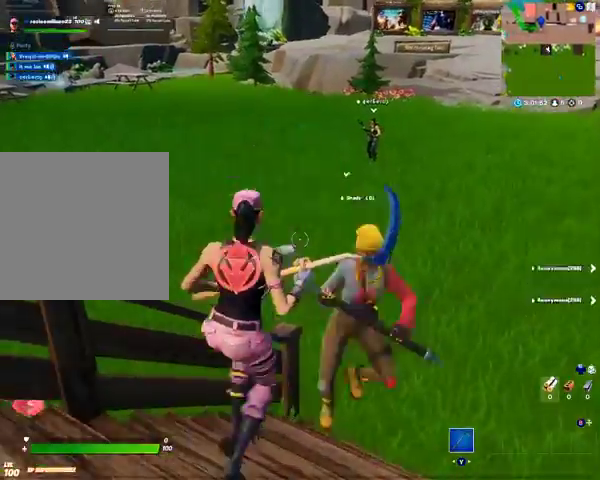
{"buttons": ["R2"], "left_stick": "center", "right_stick": "right", "events": [[100, "right_stick", "right"], [167, "left_stick", "right"], [400, "left_stick", "center"]]}
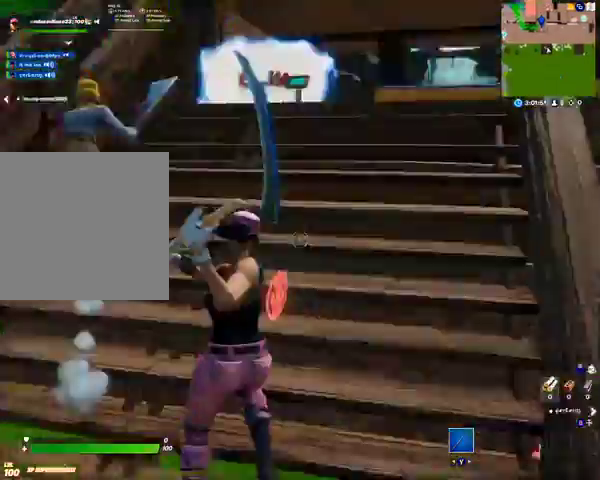
{"buttons": ["R2", "DPAD_RIGHT"], "left_stick": "center", "right_stick": "up", "events": [[100, "DPAD_RIGHT", "down"], [100, "right_stick", "center"], [200, "right_stick", "left"], [267, "right_stick", "up-left"], [433, "right_stick", "up"]]}
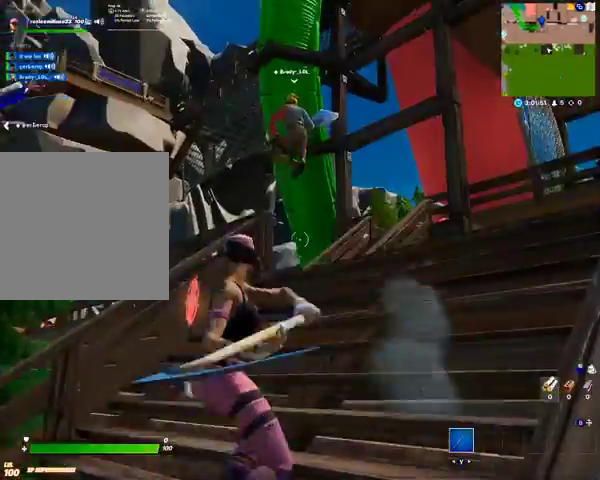
{"buttons": ["R2", "DPAD_RIGHT"], "left_stick": "up-right", "right_stick": "center", "events": [[33, "right_stick", "center"], [500, "left_stick", "up-right"]]}
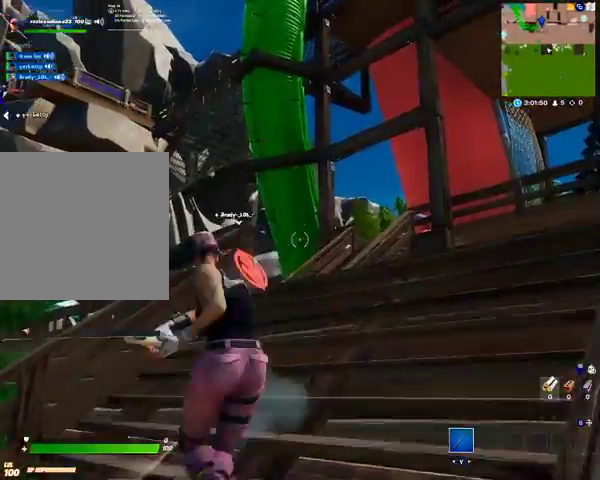
{"buttons": ["DPAD_RIGHT"], "left_stick": "up-right", "right_stick": "center", "events": [[467, "R2", "up"]]}
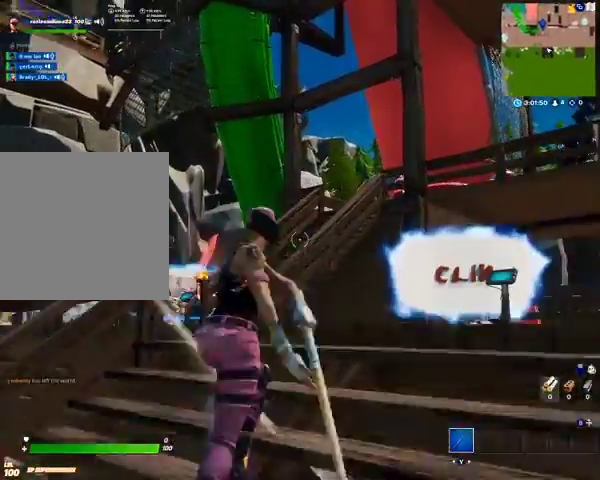
{"buttons": ["DPAD_RIGHT"], "left_stick": "up-right", "right_stick": "down-left", "events": [[467, "right_stick", "down-left"]]}
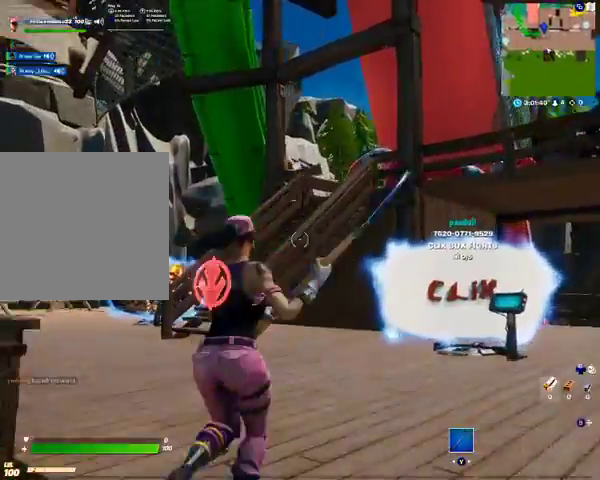
{"buttons": [], "left_stick": "up-right", "right_stick": "center", "events": [[33, "DPAD_RIGHT", "up"], [267, "right_stick", "center"]]}
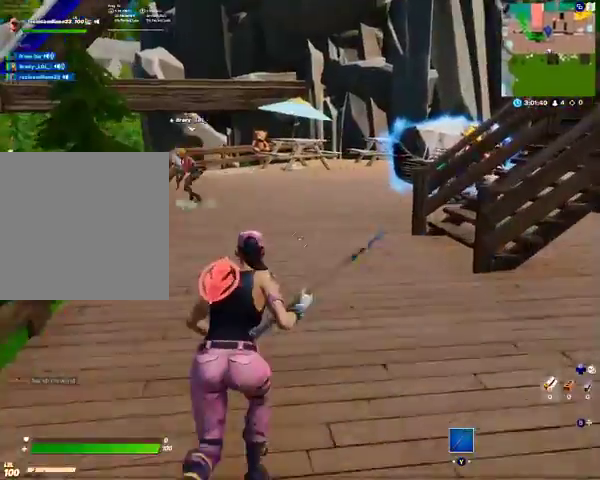
{"buttons": [], "left_stick": "up-right", "right_stick": "center", "events": []}
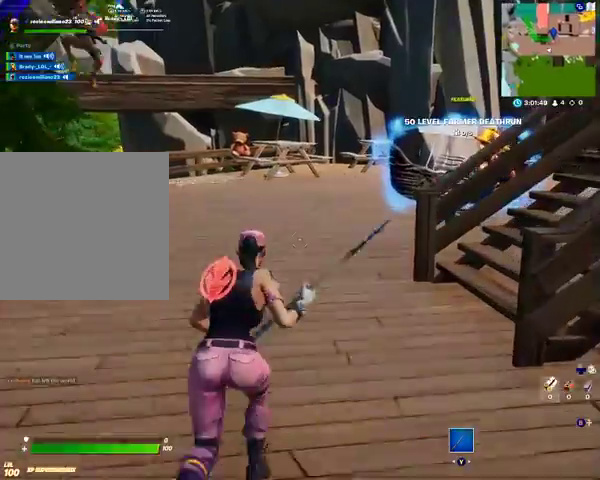
{"buttons": [], "left_stick": "center", "right_stick": "center", "events": [[167, "left_stick", "center"]]}
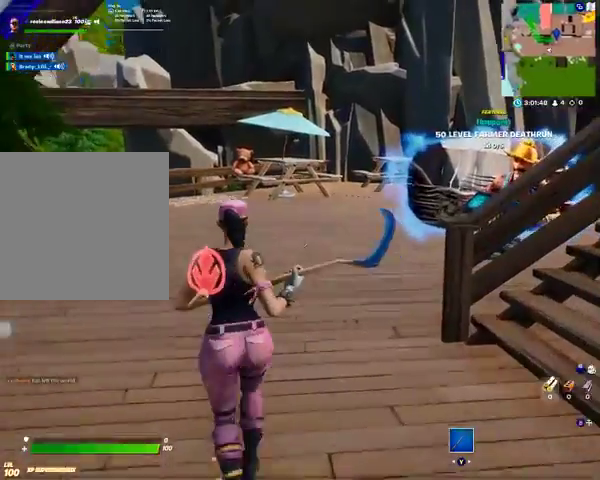
{"buttons": [], "left_stick": "up", "right_stick": "left", "events": [[300, "left_stick", "up"], [400, "right_stick", "left"]]}
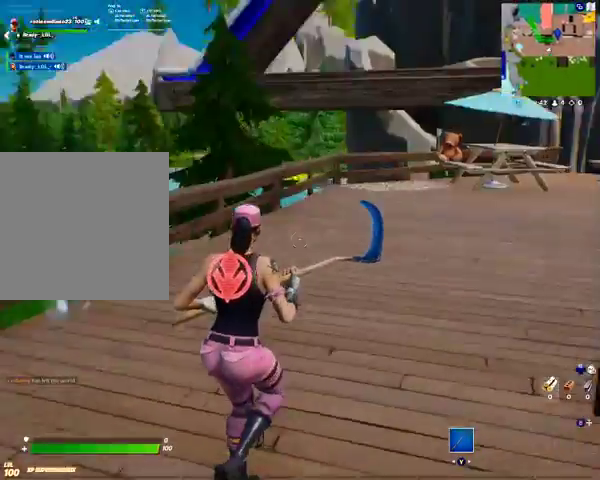
{"buttons": [], "left_stick": "up-left", "right_stick": "center", "events": [[200, "right_stick", "center"], [367, "left_stick", "up-left"]]}
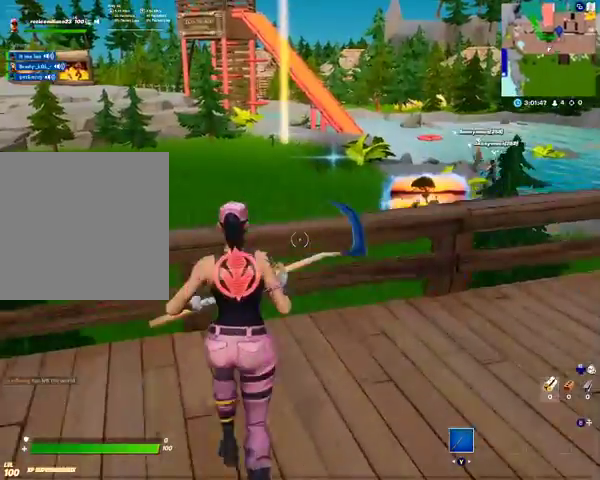
{"buttons": [], "left_stick": "up-left", "right_stick": "center", "events": [[300, "right_stick", "left"], [467, "right_stick", "center"]]}